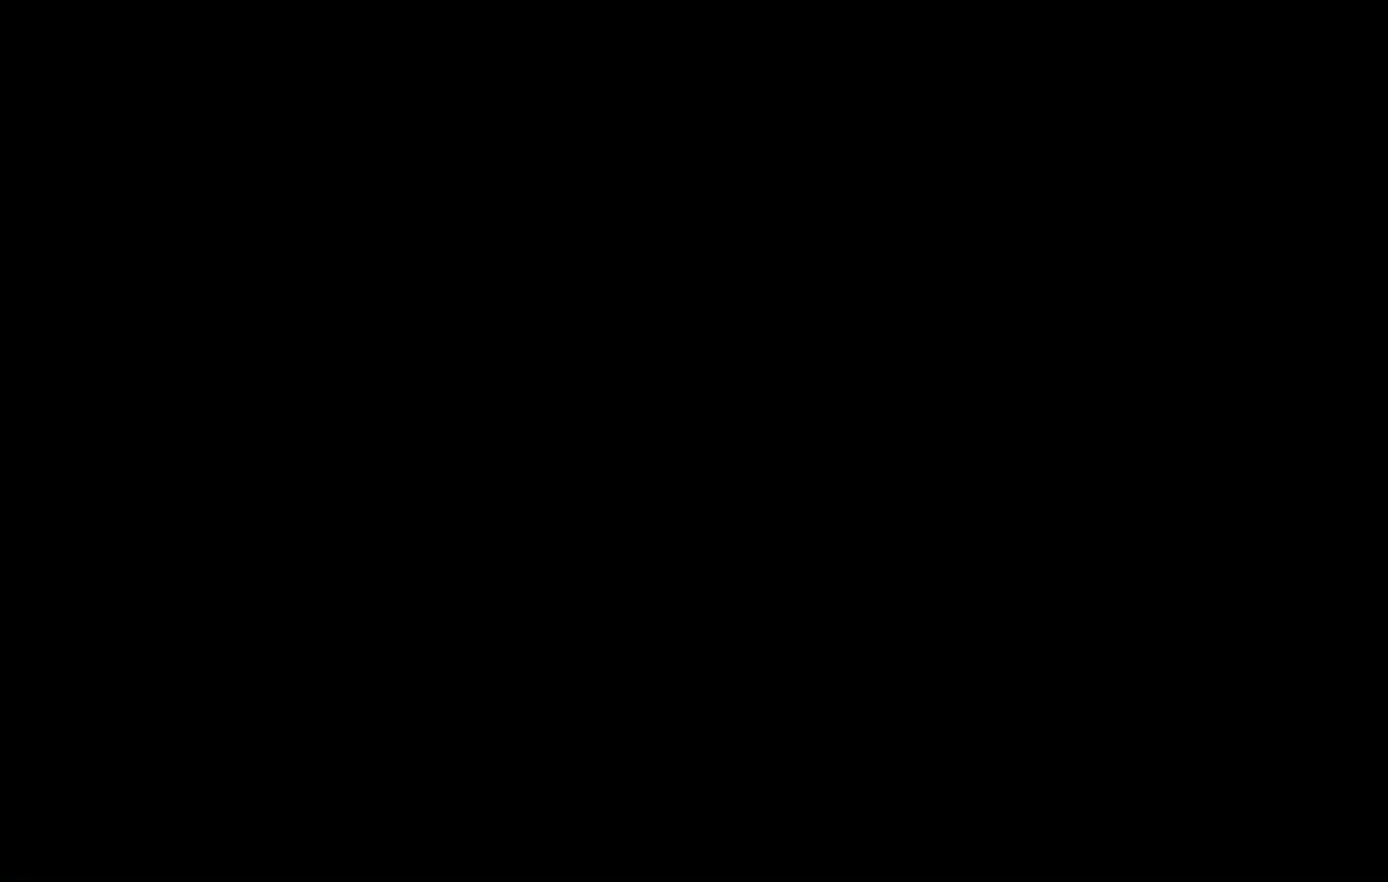
Gameplay with a controller (Xbox layout); each line is a JSON object with the inputs held at the frame after it (dt_ms = milliseconds from this image to that frame). "events" lists button and stick changes between this image and that frame as [ms after this image, input, new state], when the widget could be followed in between. Not read: HOME L3 R3 right_stick.
{"dt_ms": 500, "buttons": [], "left_stick": "center", "events": [[50, "START", "up"]]}
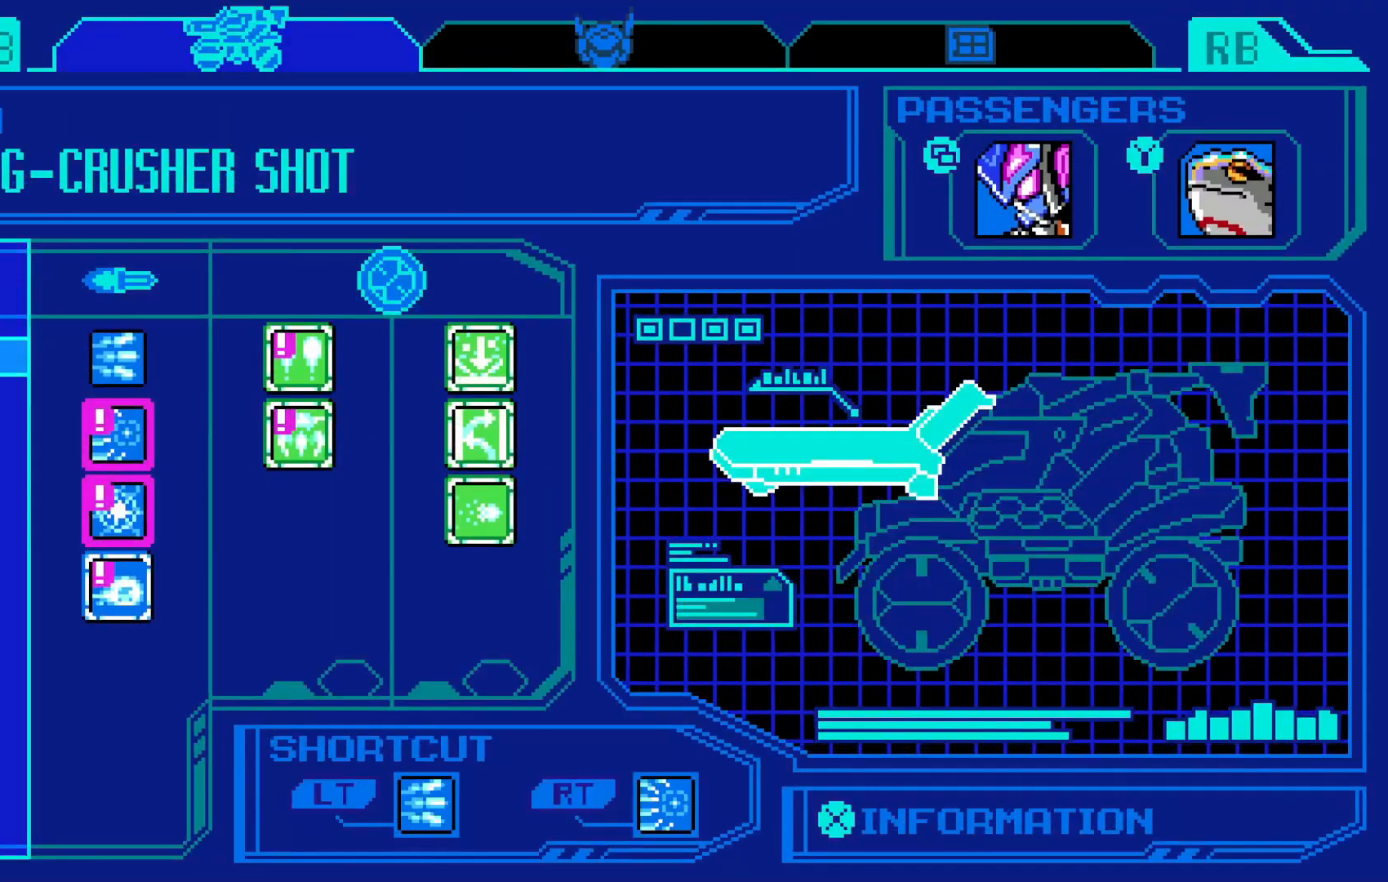
{"dt_ms": 500, "buttons": [], "left_stick": "center", "events": []}
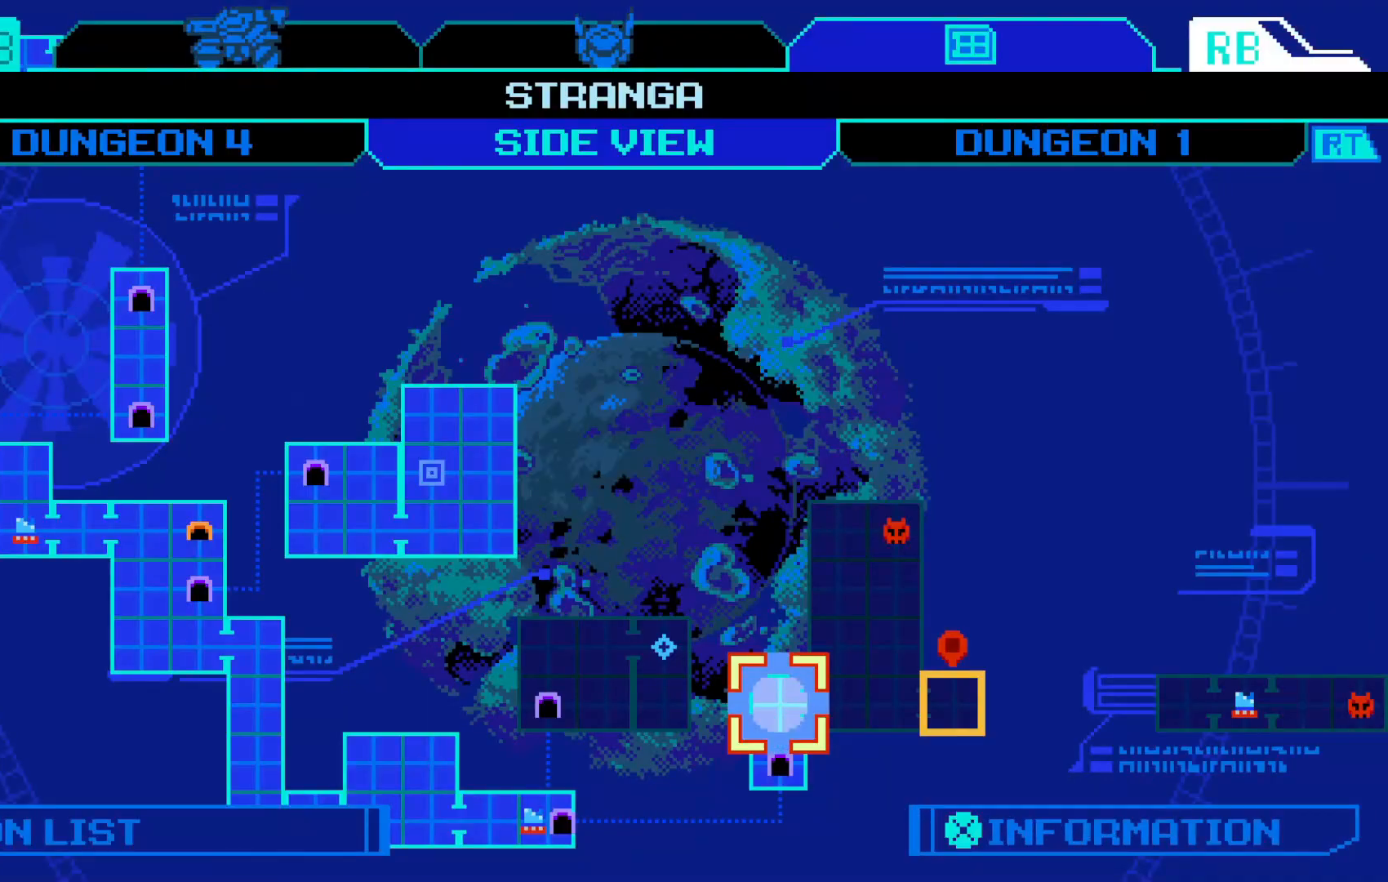
{"dt_ms": 500, "buttons": [], "left_stick": "center", "events": []}
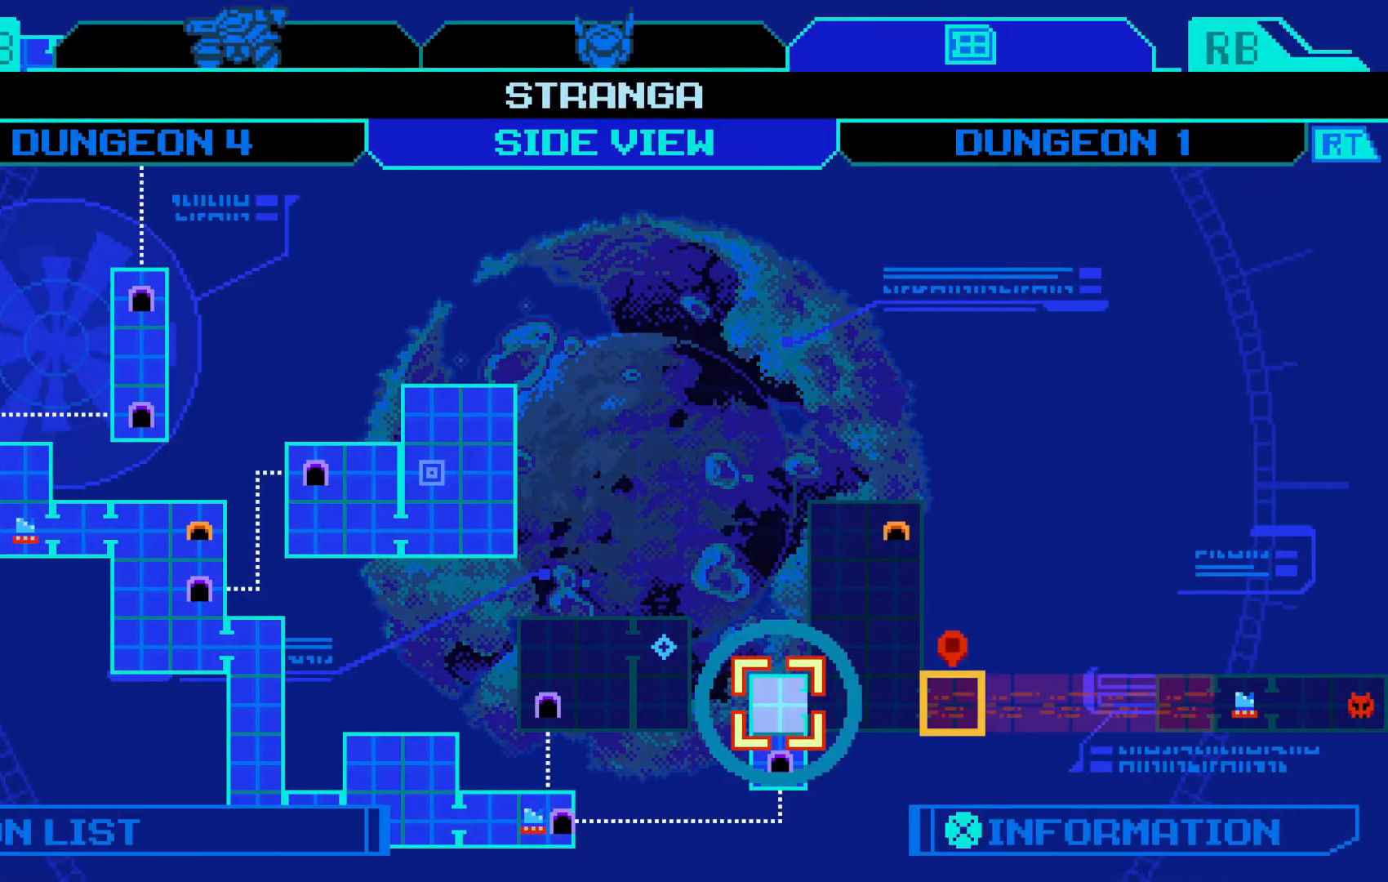
{"dt_ms": 500, "buttons": [], "left_stick": "center", "events": []}
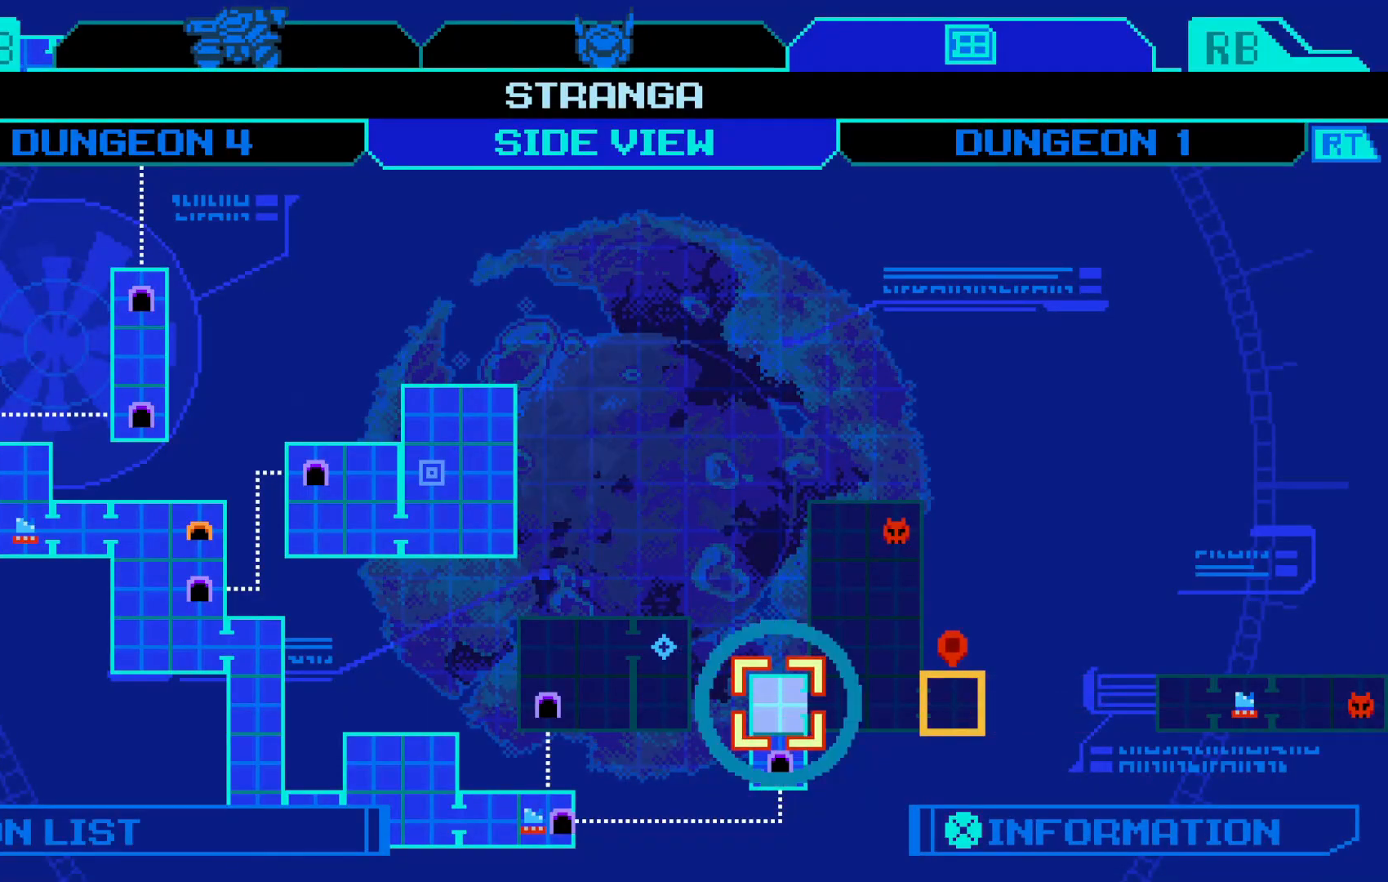
{"dt_ms": 500, "buttons": [], "left_stick": "center", "events": []}
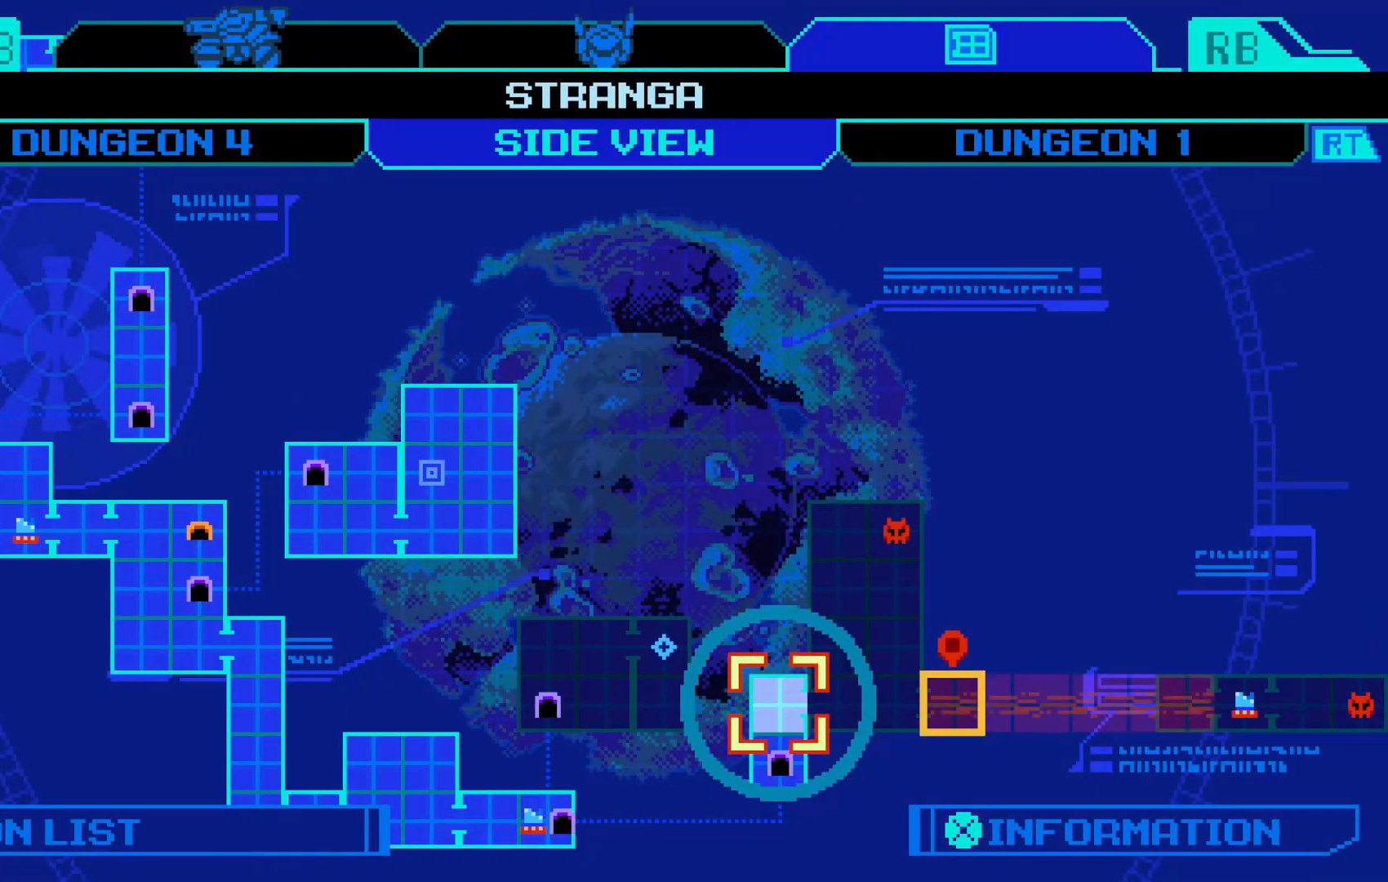
{"dt_ms": 1000, "buttons": ["A"], "left_stick": "center"}
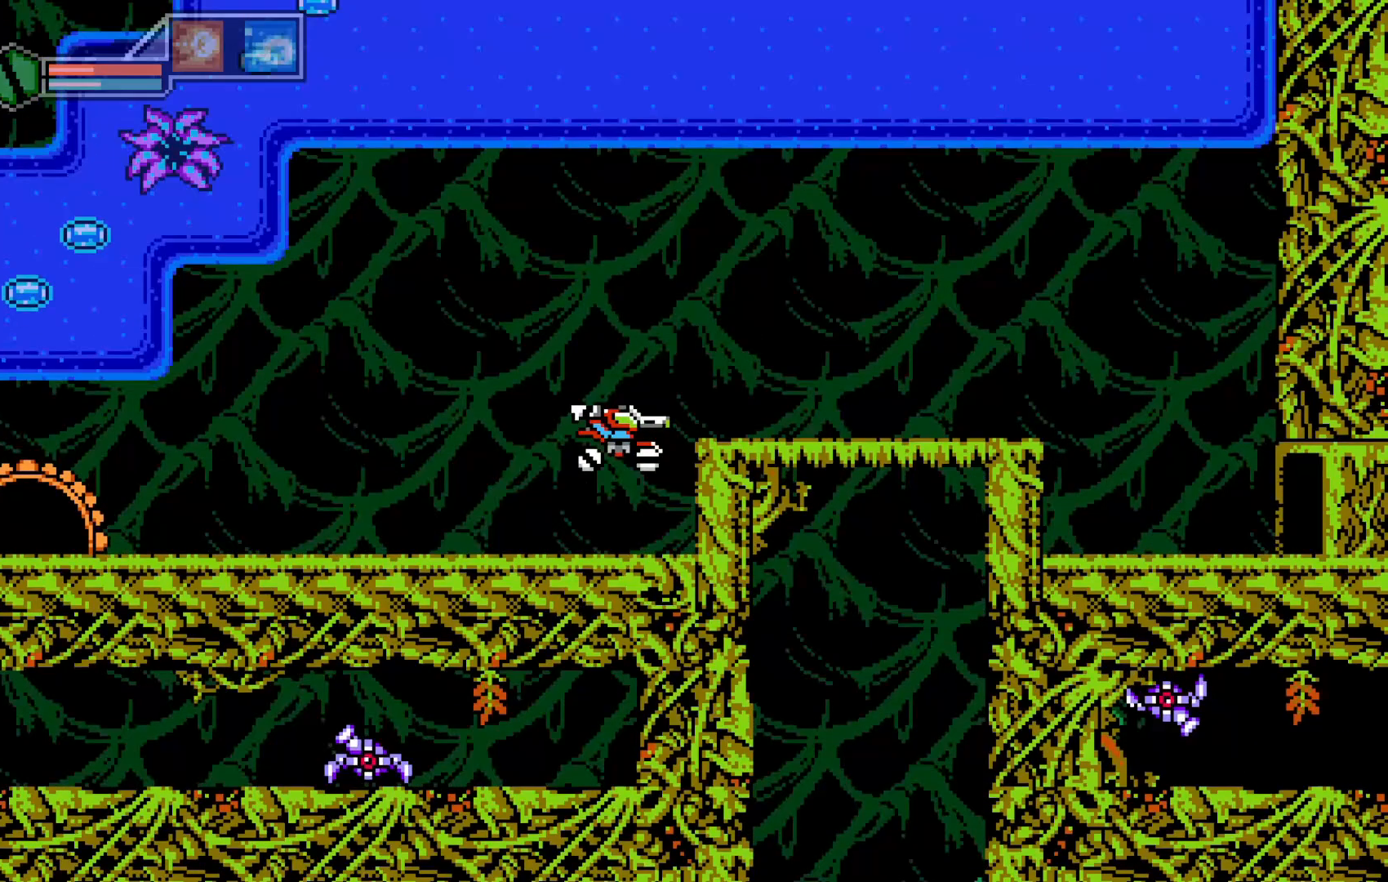
{"dt_ms": 500, "buttons": [], "left_stick": "up-left", "events": [[350, "left_stick", "up-left"], [400, "SELECT", "down"], [450, "A", "up"], [500, "SELECT", "up"]]}
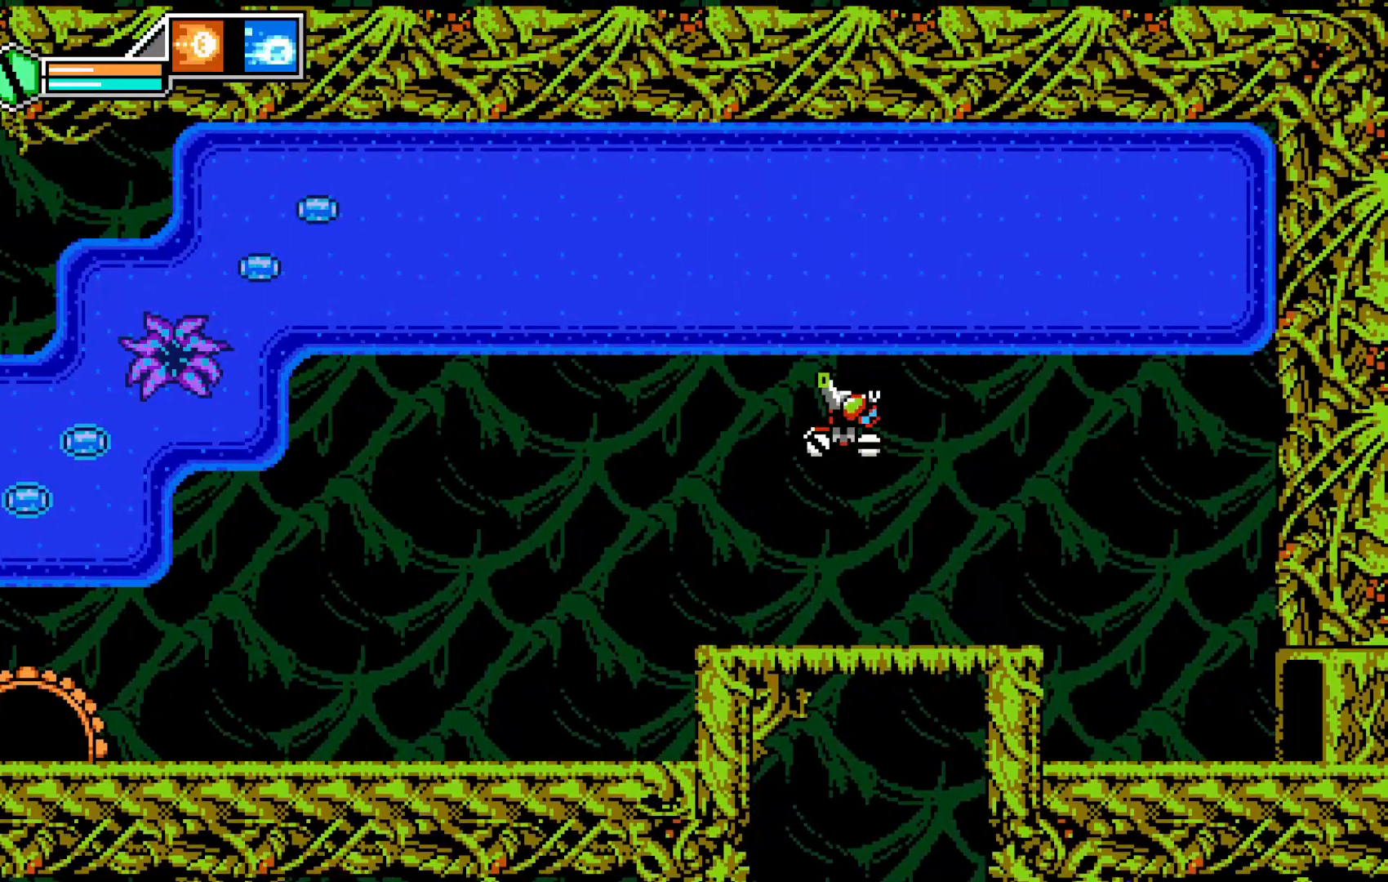
{"dt_ms": 500, "buttons": [], "left_stick": "center", "events": [[100, "left_stick", "center"], [350, "left_stick", "left"], [500, "left_stick", "center"]]}
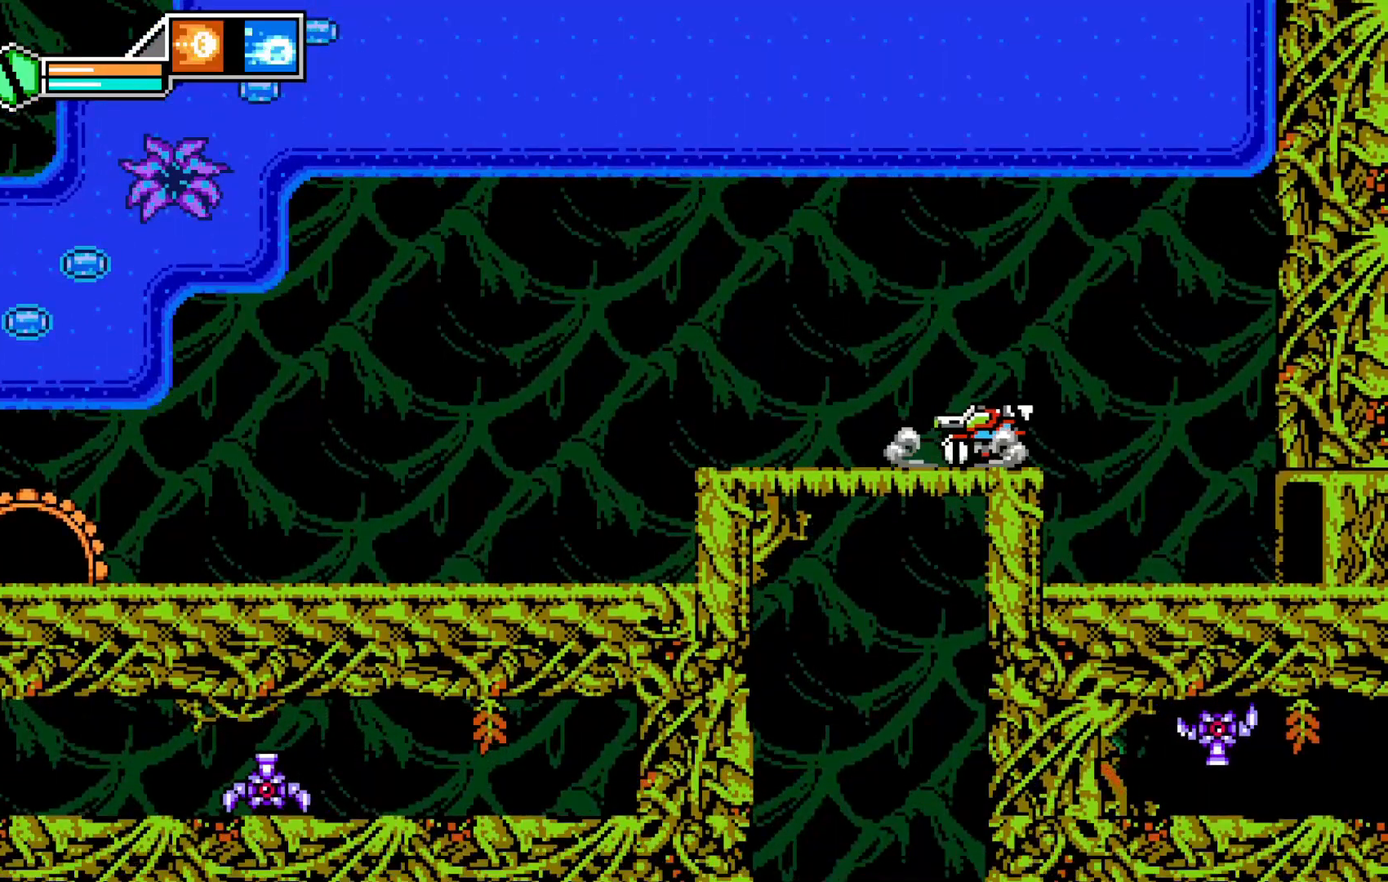
{"dt_ms": 500, "buttons": [], "left_stick": "right", "events": [[200, "left_stick", "right"]]}
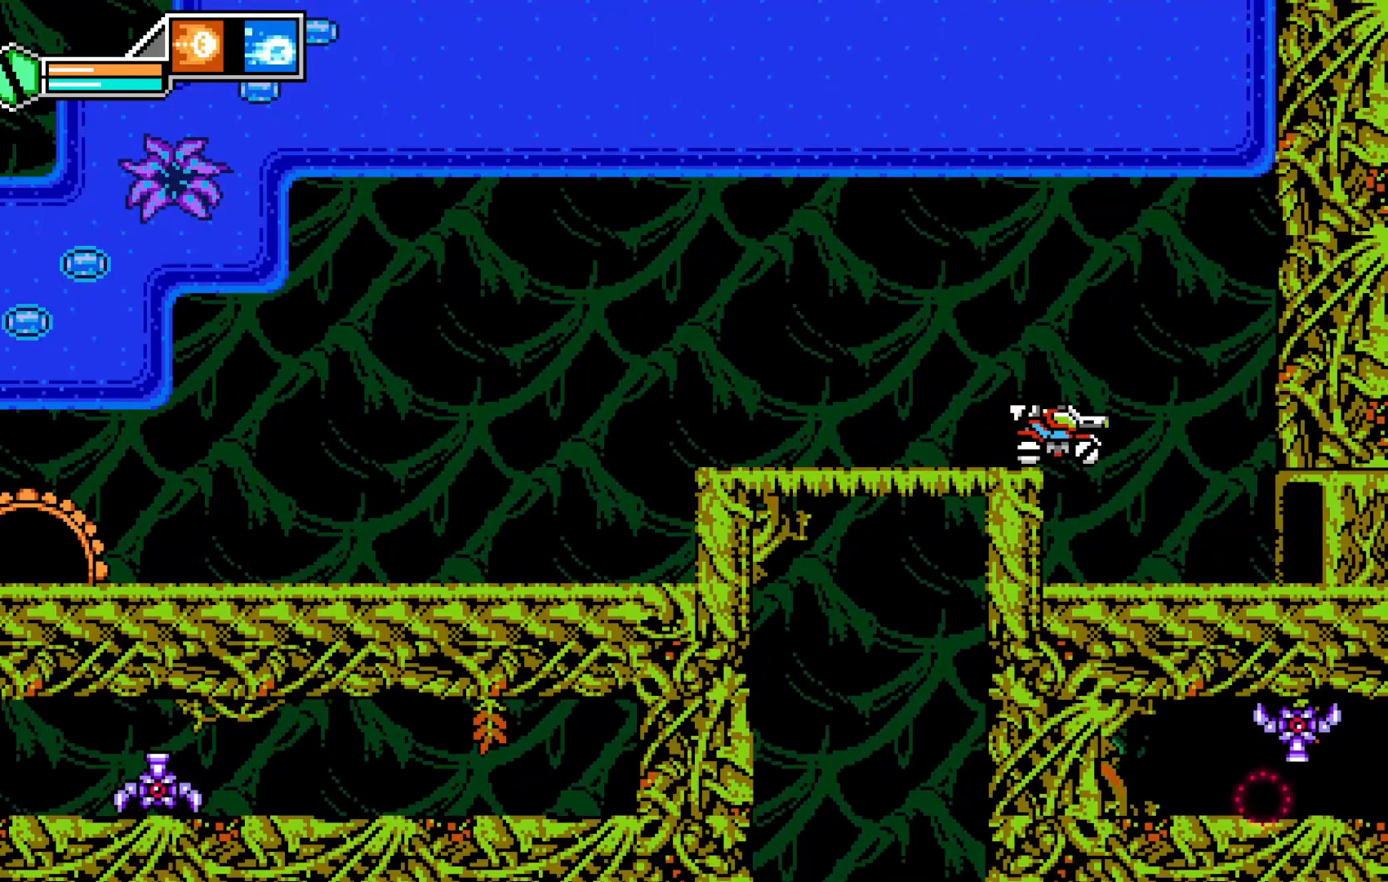
{"dt_ms": 500, "buttons": [], "left_stick": "right"}
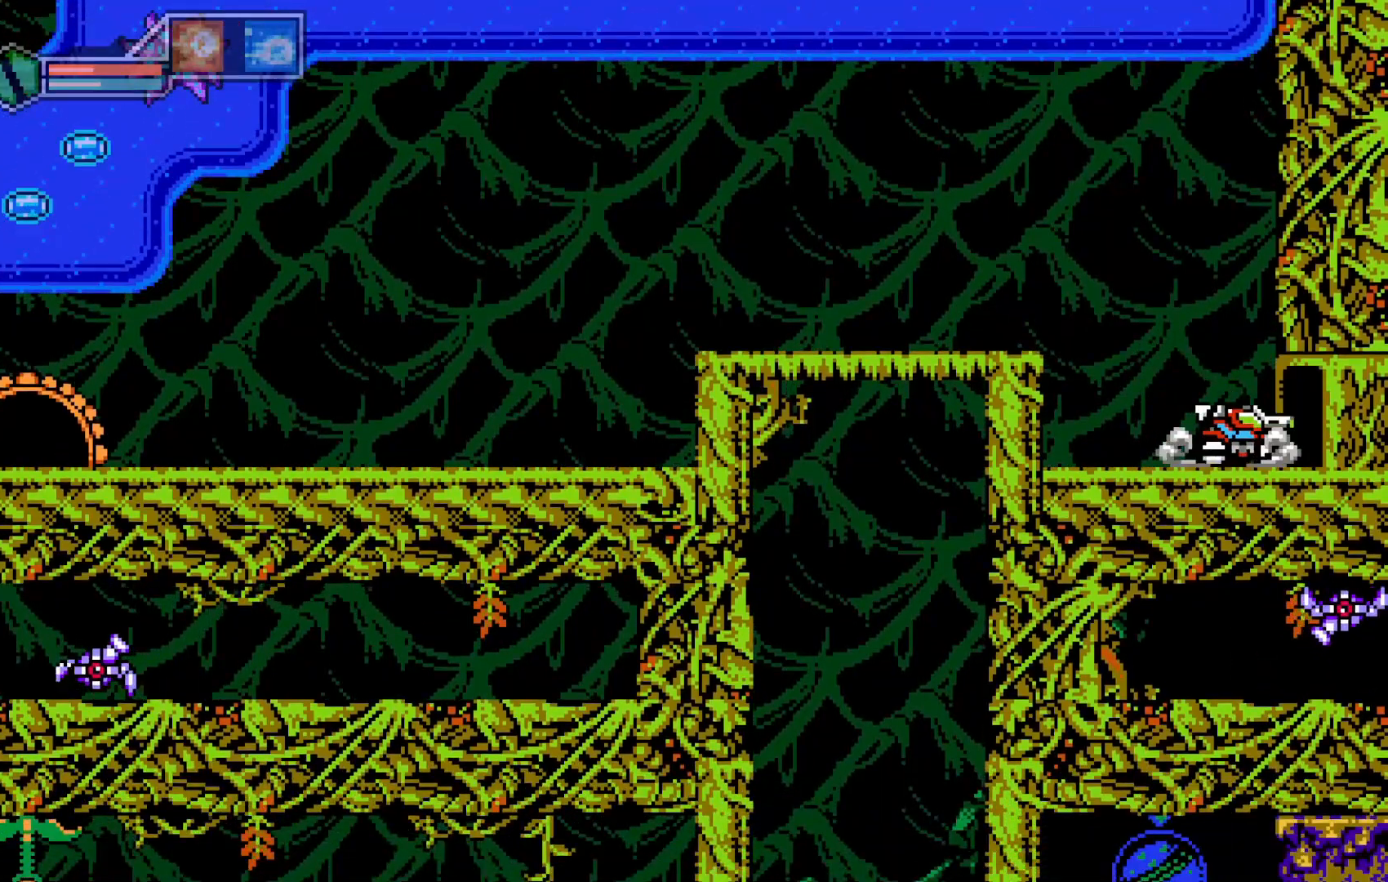
{"dt_ms": 500, "buttons": [], "left_stick": "center", "events": [[500, "left_stick", "center"]]}
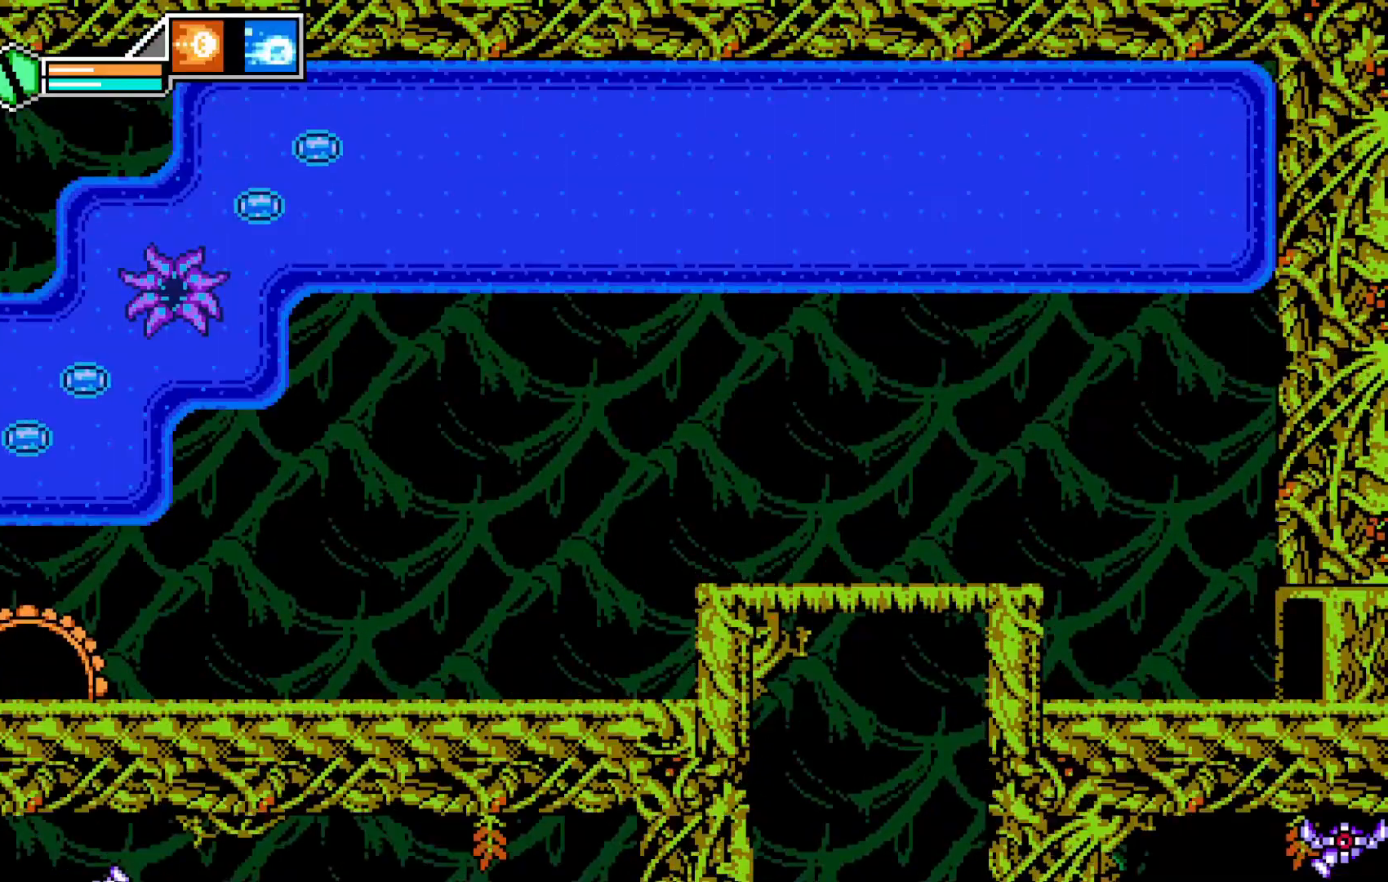
{"dt_ms": 500, "buttons": [], "left_stick": "center", "events": []}
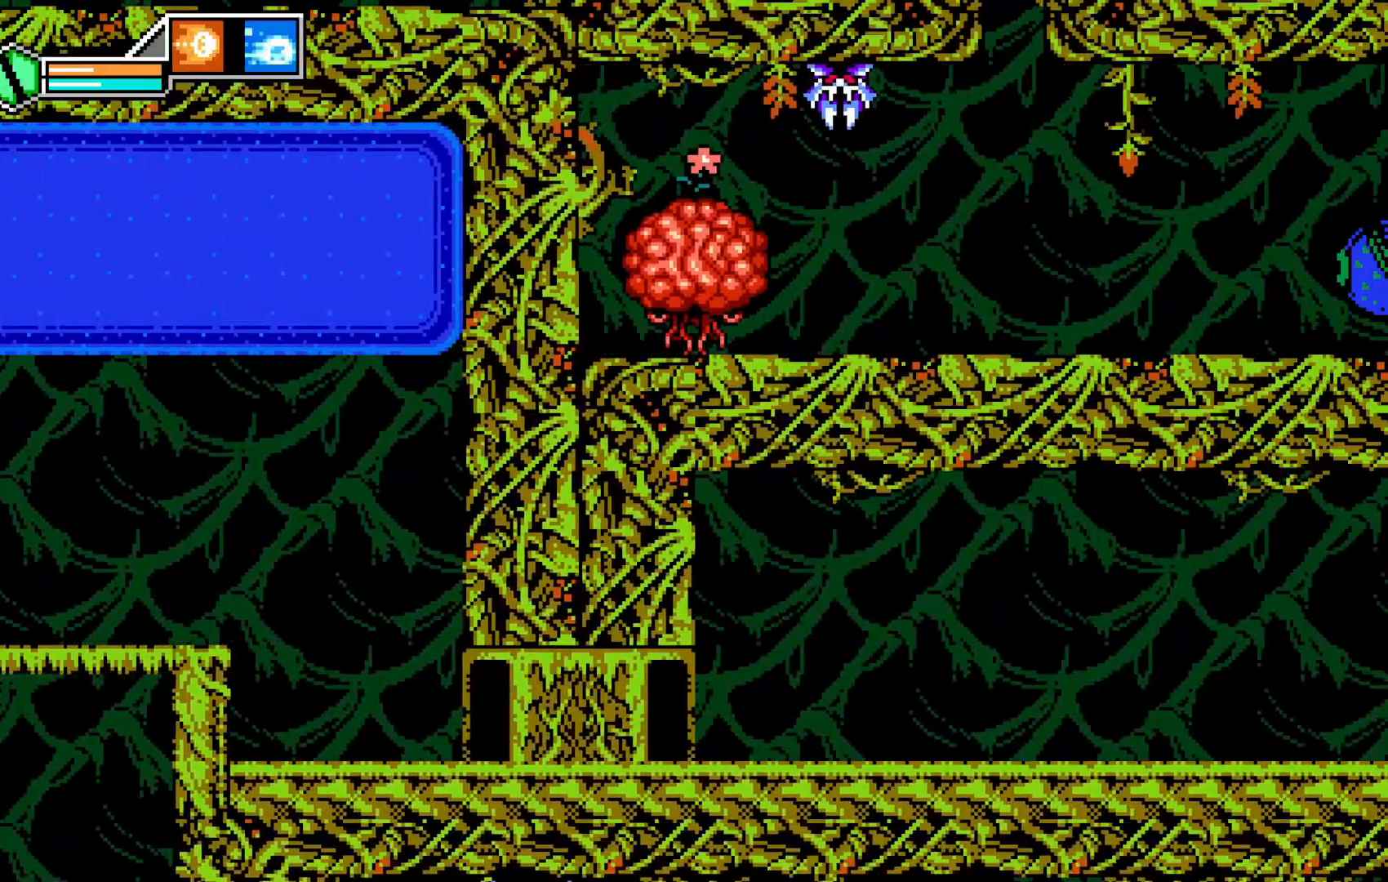
{"dt_ms": 500, "buttons": [], "left_stick": "center", "events": []}
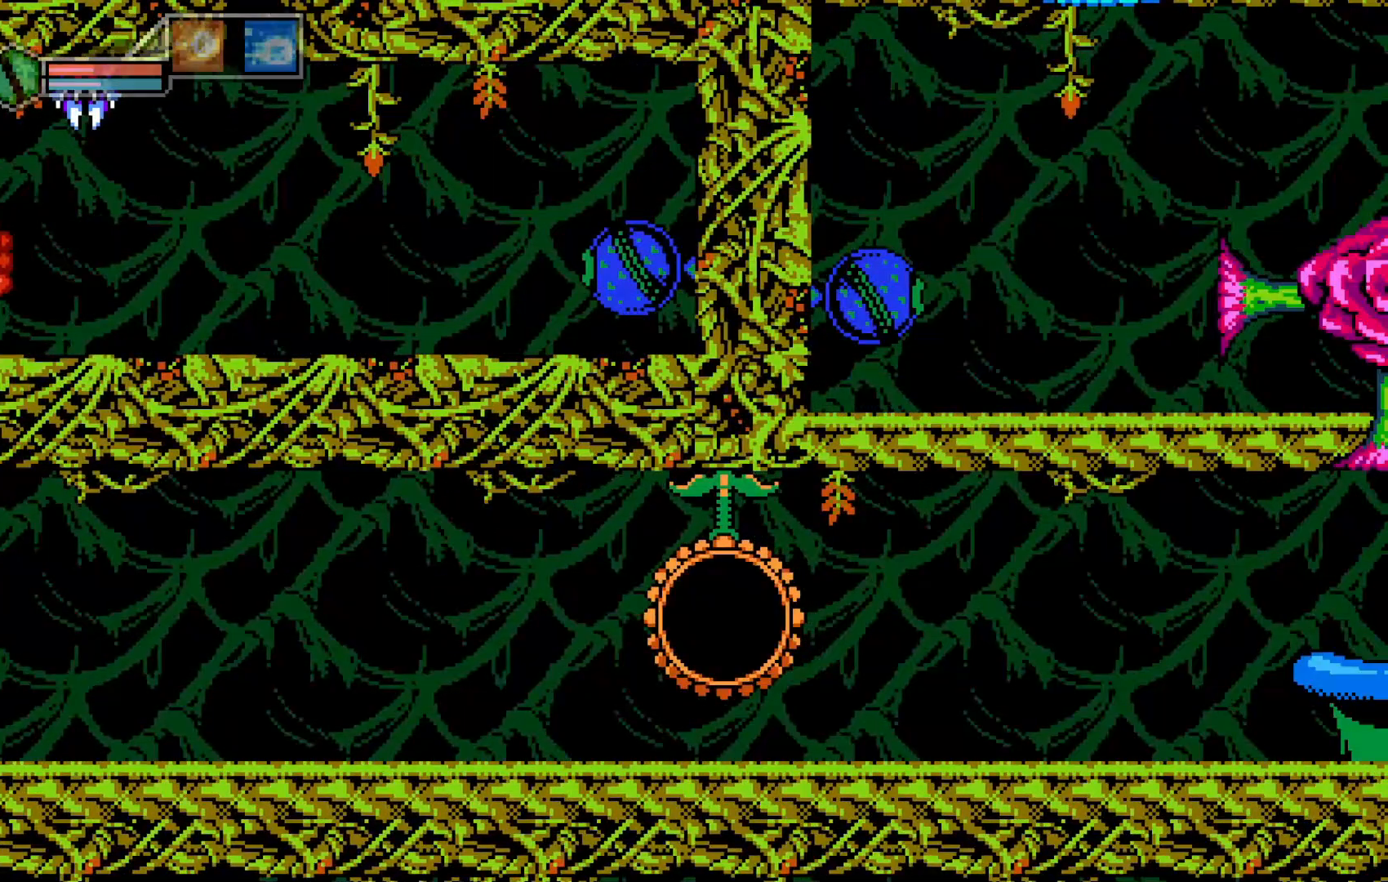
{"dt_ms": 500, "buttons": [], "left_stick": "right", "events": [[500, "left_stick", "right"]]}
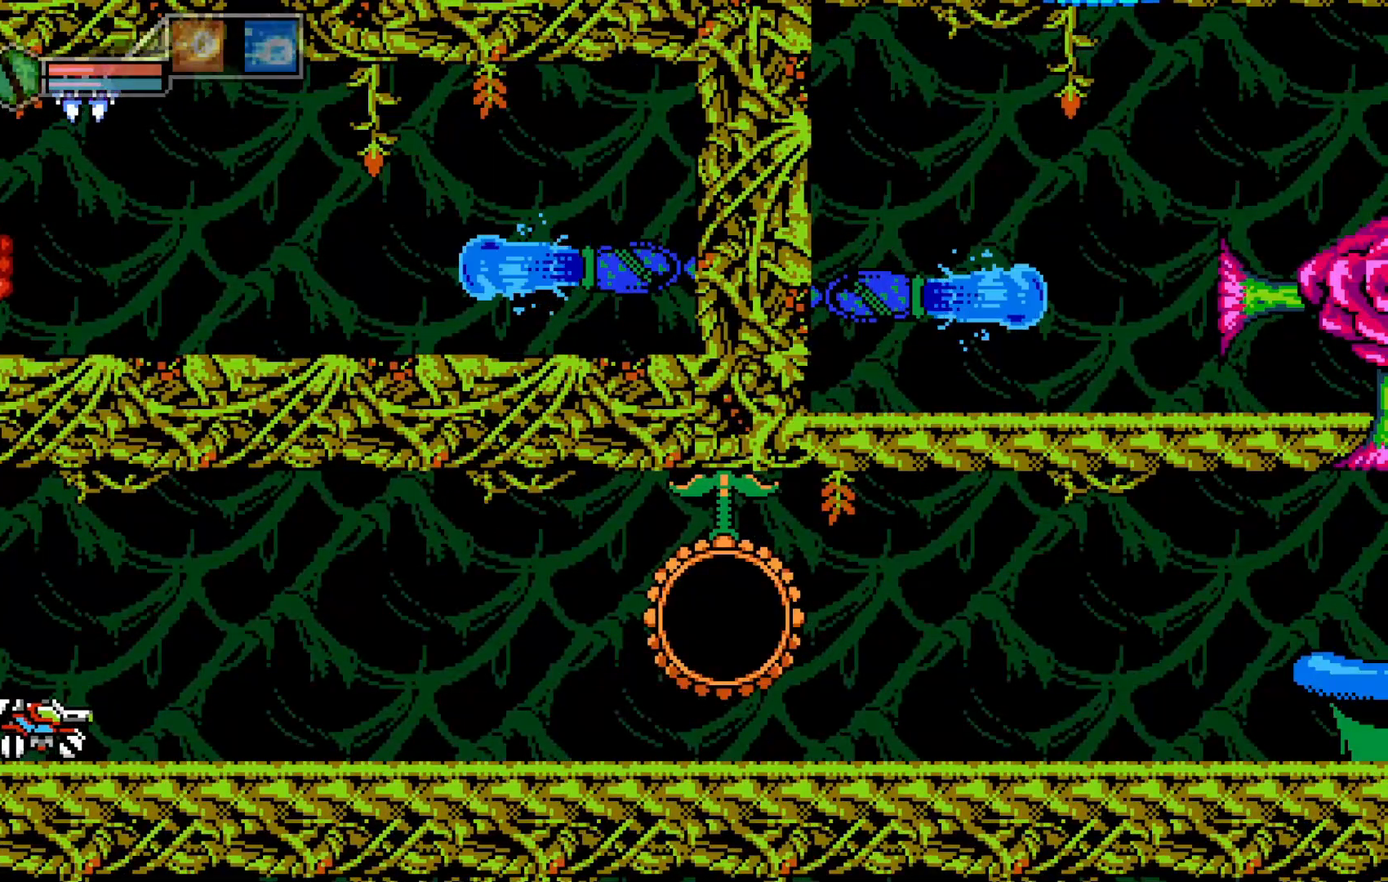
{"dt_ms": 500, "buttons": [], "left_stick": "right", "events": []}
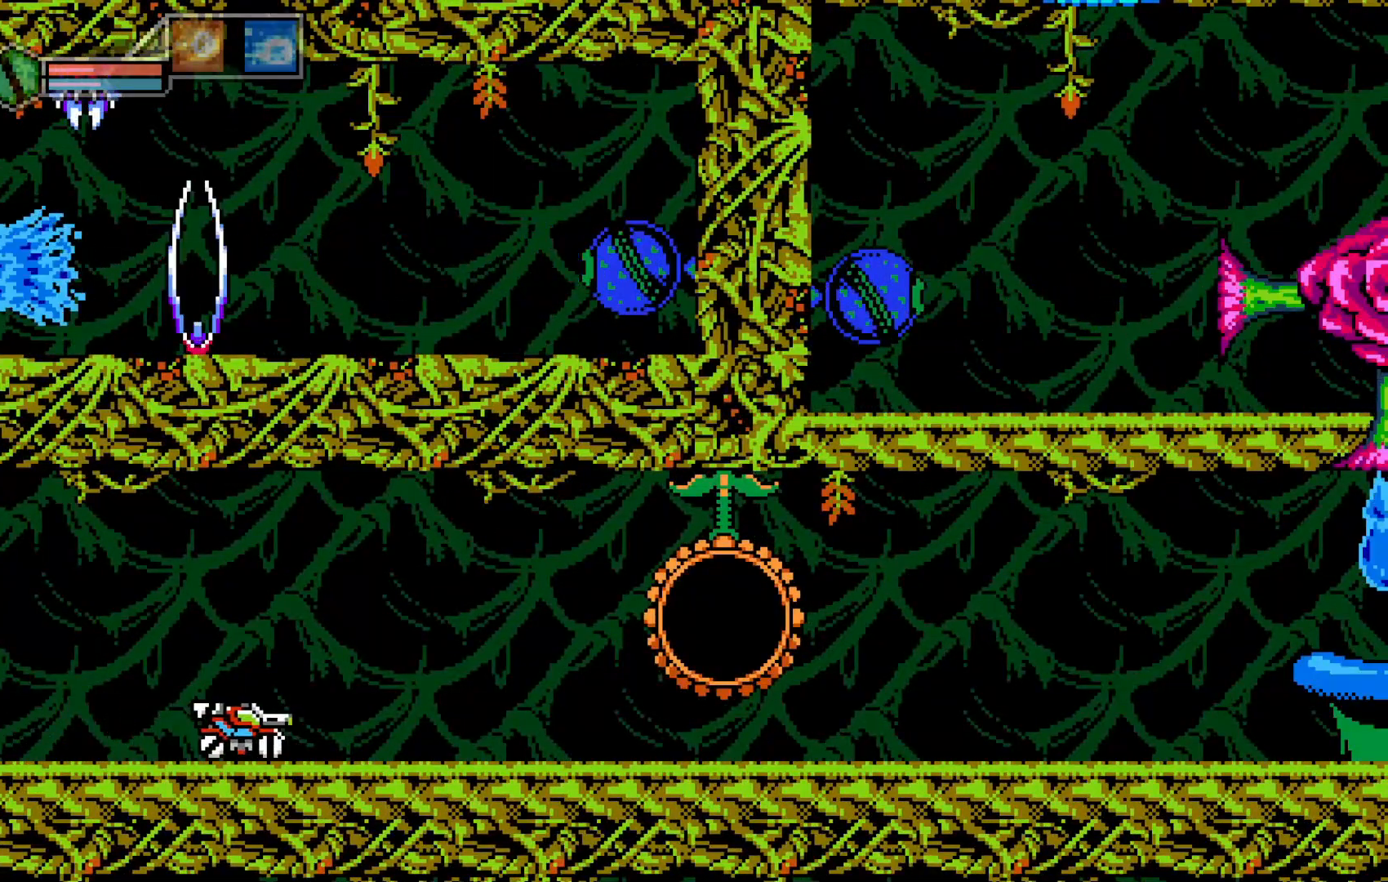
{"dt_ms": 500, "buttons": [], "left_stick": "right", "events": []}
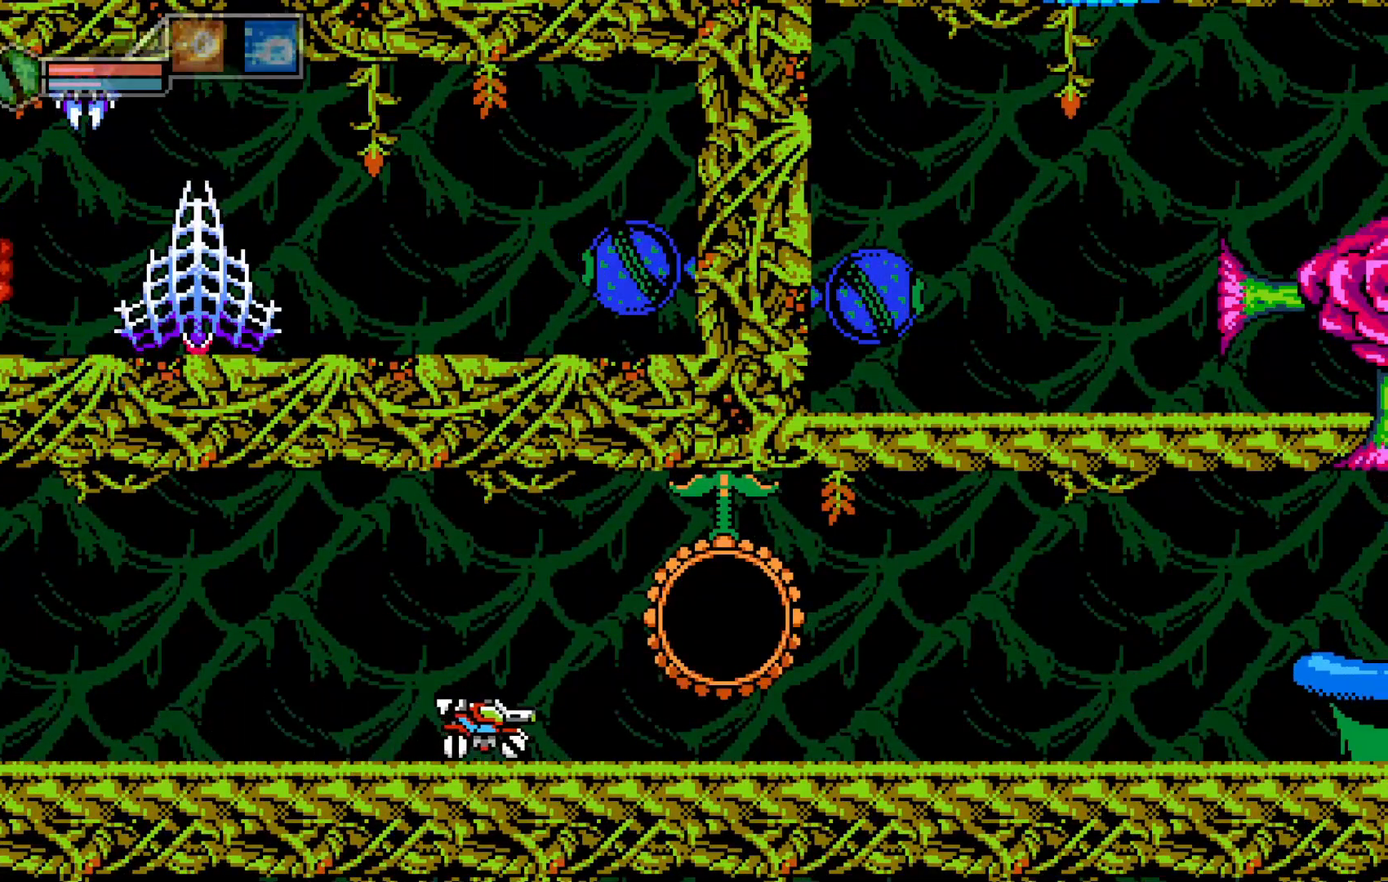
{"dt_ms": 500, "buttons": [], "left_stick": "right", "events": [[200, "left_stick", "center"], [383, "left_stick", "right"]]}
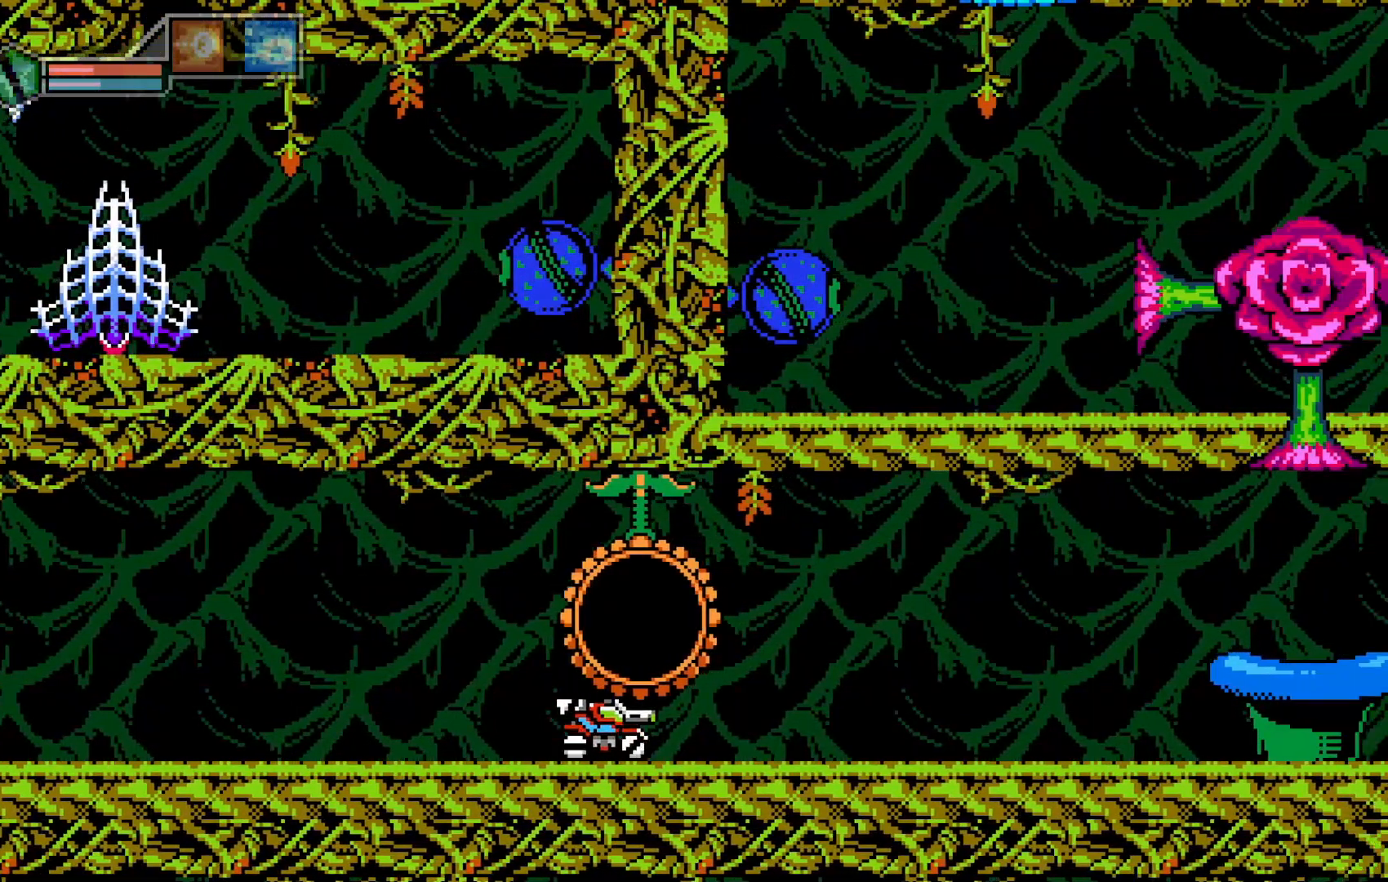
{"dt_ms": 500, "buttons": [], "left_stick": "center", "events": [[33, "X", "down"], [100, "X", "up"], [233, "X", "down"], [300, "X", "up"], [300, "left_stick", "center"]]}
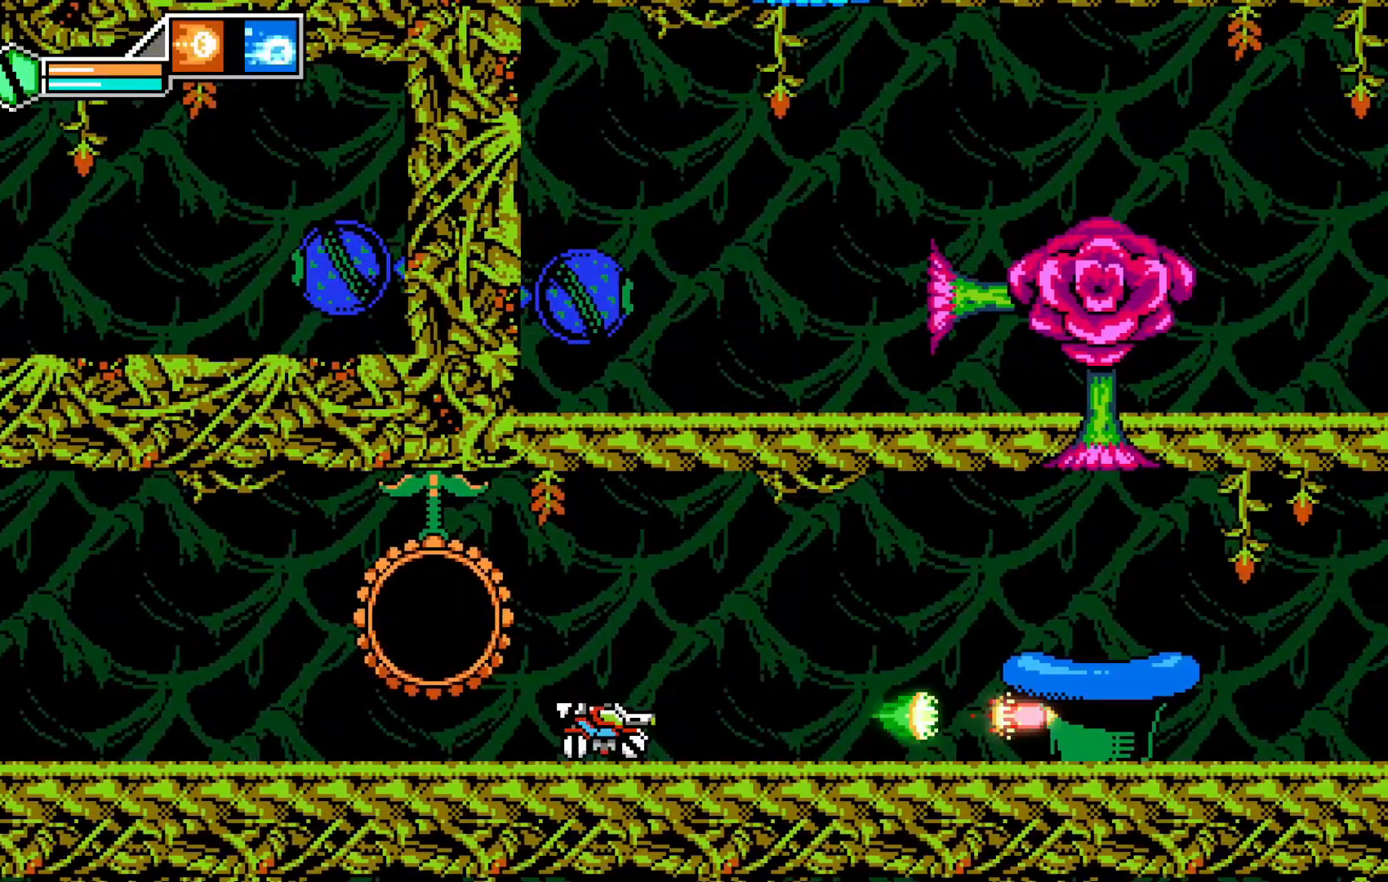
{"dt_ms": 500, "buttons": ["X"], "left_stick": "right", "events": [[50, "X", "down"], [83, "left_stick", "right"], [183, "X", "up"], [283, "X", "down"], [383, "X", "up"], [500, "X", "down"]]}
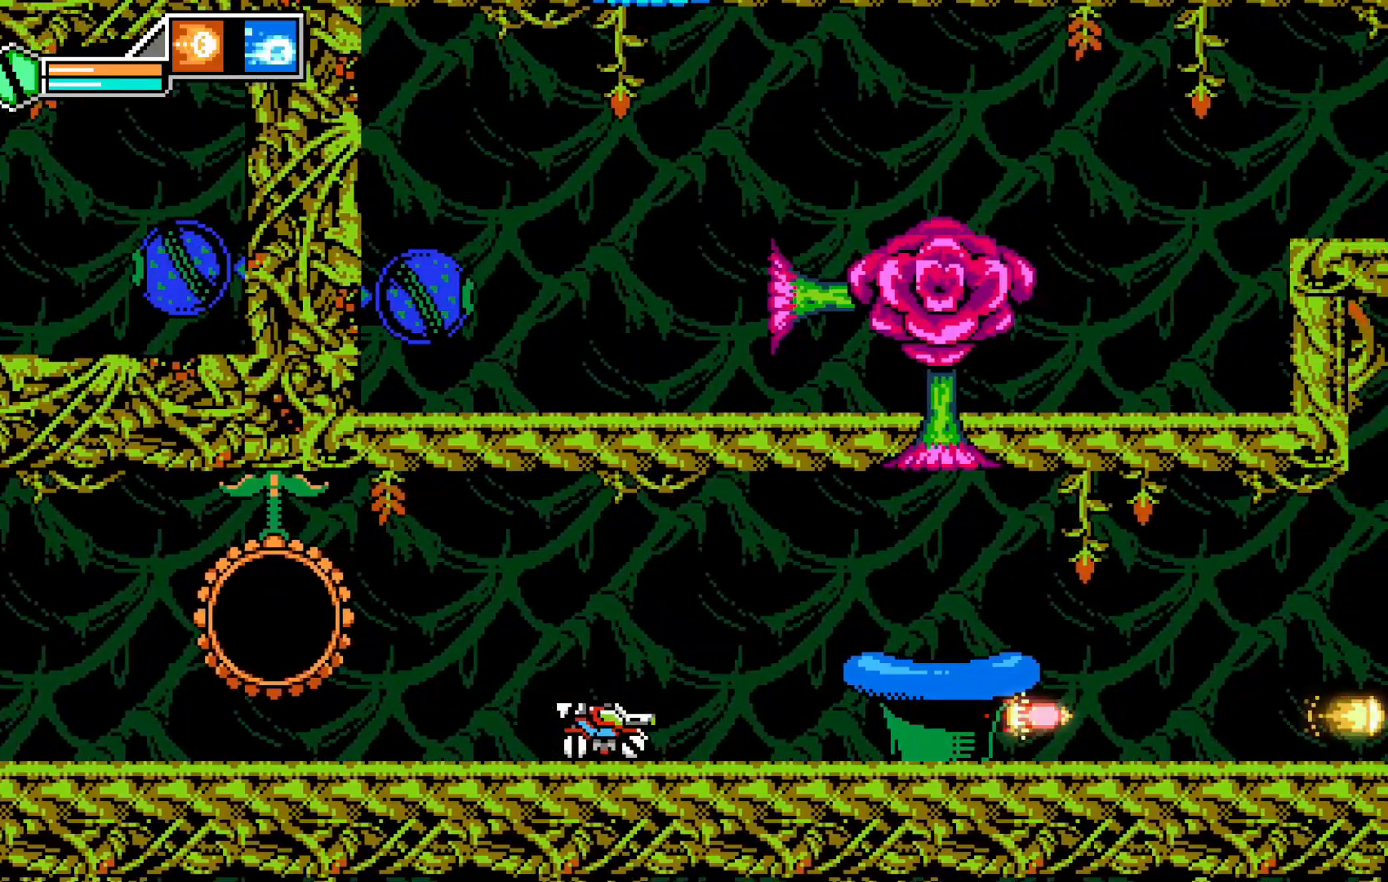
{"dt_ms": 500, "buttons": [], "left_stick": "right", "events": [[100, "X", "up"], [350, "X", "down"], [483, "X", "up"]]}
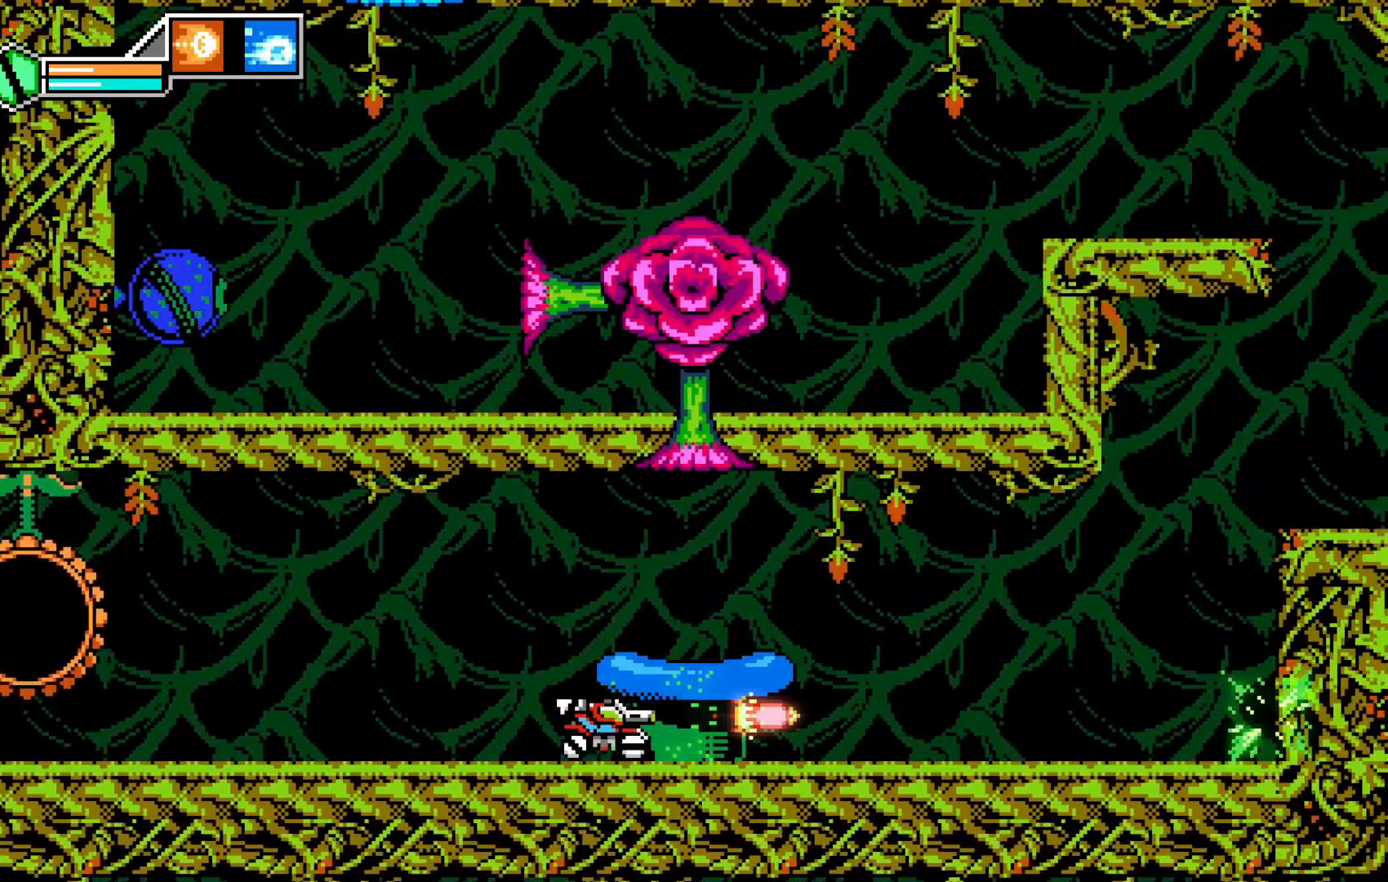
{"dt_ms": 500, "buttons": [], "left_stick": "right", "events": [[200, "X", "down"], [300, "X", "up"]]}
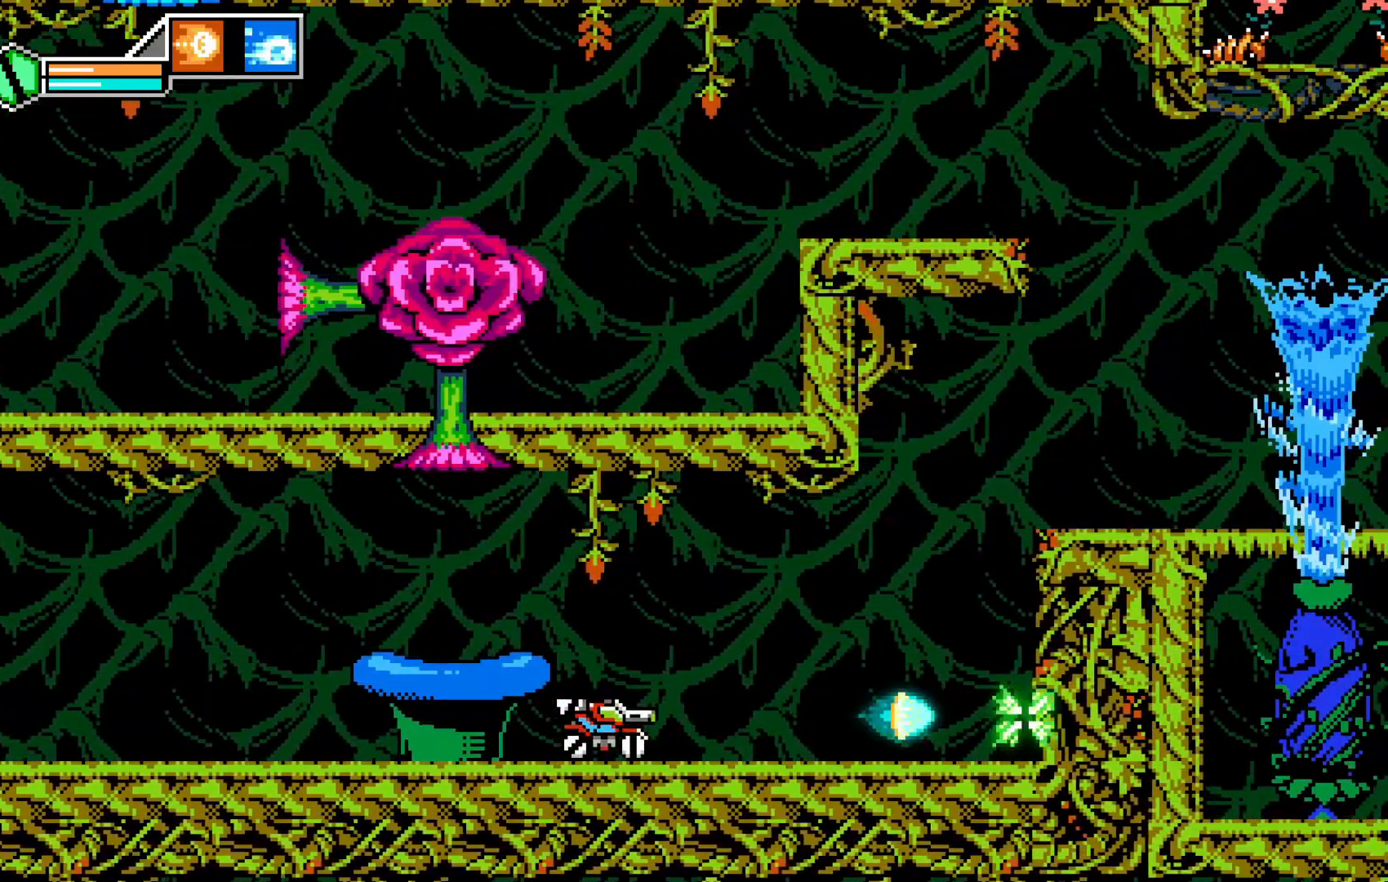
{"dt_ms": 500, "buttons": [], "left_stick": "center", "events": [[483, "left_stick", "center"]]}
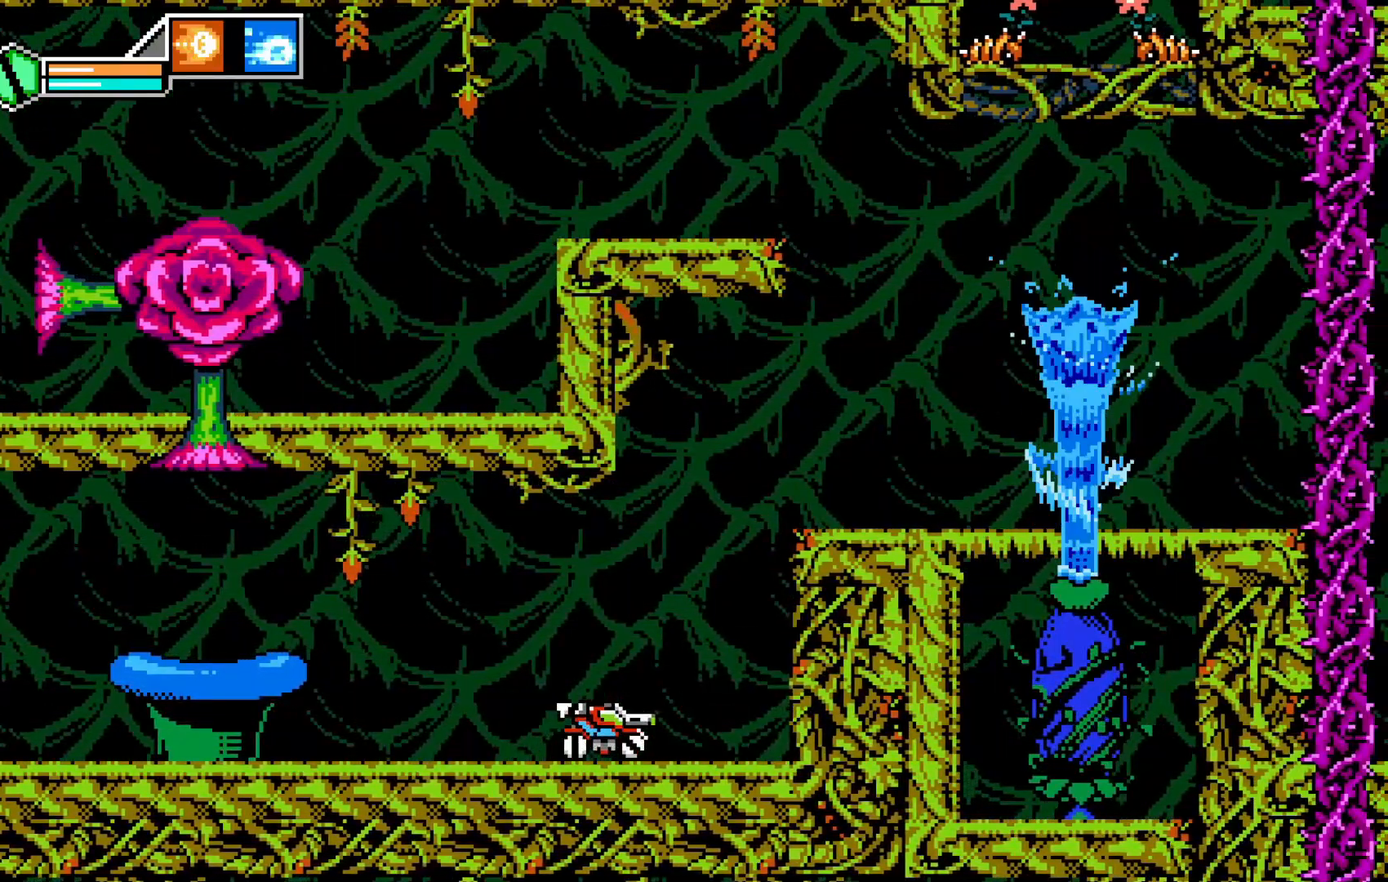
{"dt_ms": 500, "buttons": ["A"], "left_stick": "right", "events": [[83, "A", "down"], [250, "left_stick", "left"], [483, "left_stick", "right"]]}
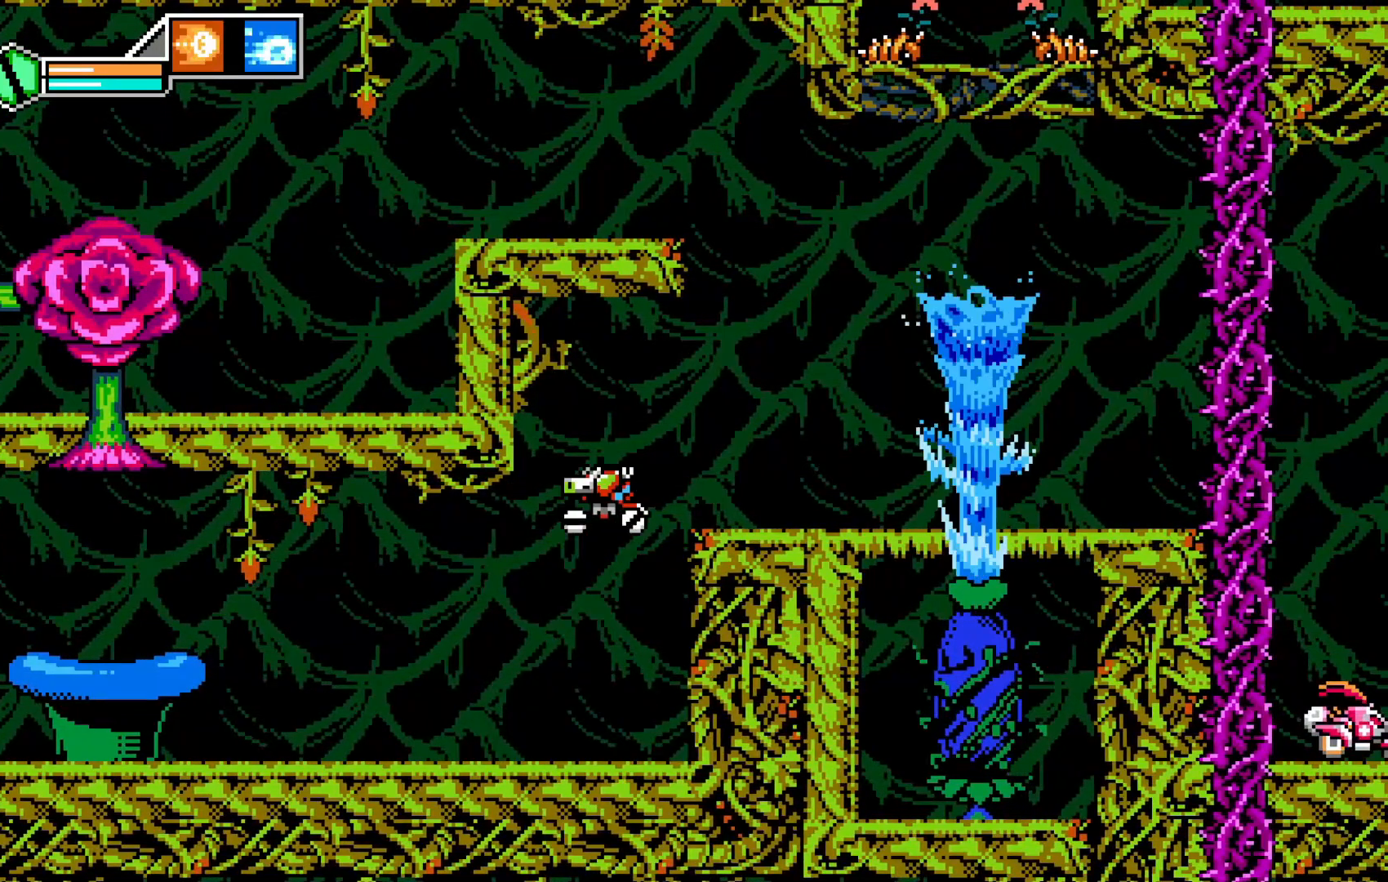
{"dt_ms": 500, "buttons": [], "left_stick": "center", "events": [[200, "A", "up"], [200, "left_stick", "center"], [283, "left_stick", "left"], [500, "left_stick", "center"]]}
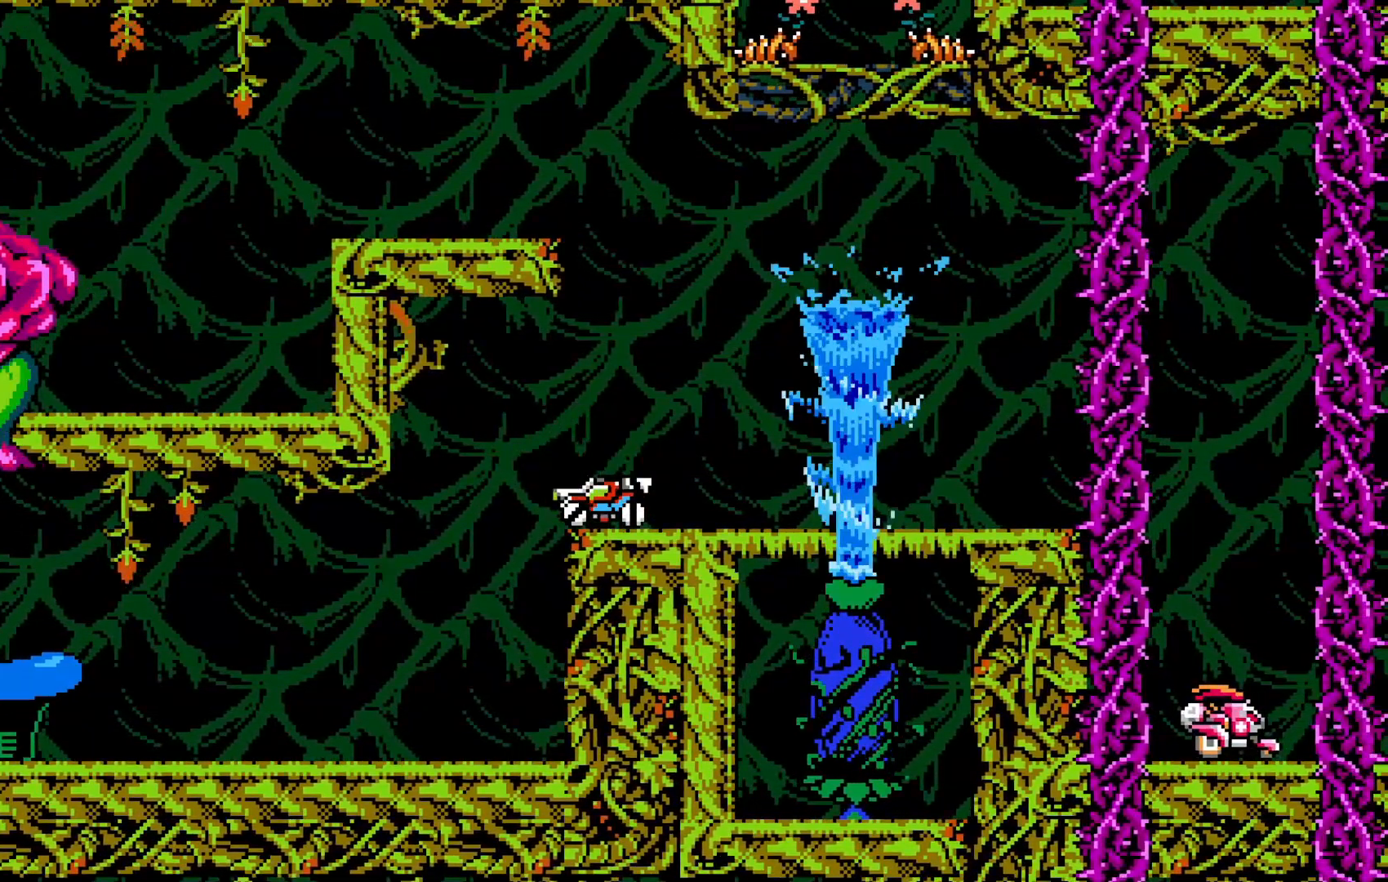
{"dt_ms": 500, "buttons": [], "left_stick": "center", "events": [[133, "A", "down"], [450, "A", "up"]]}
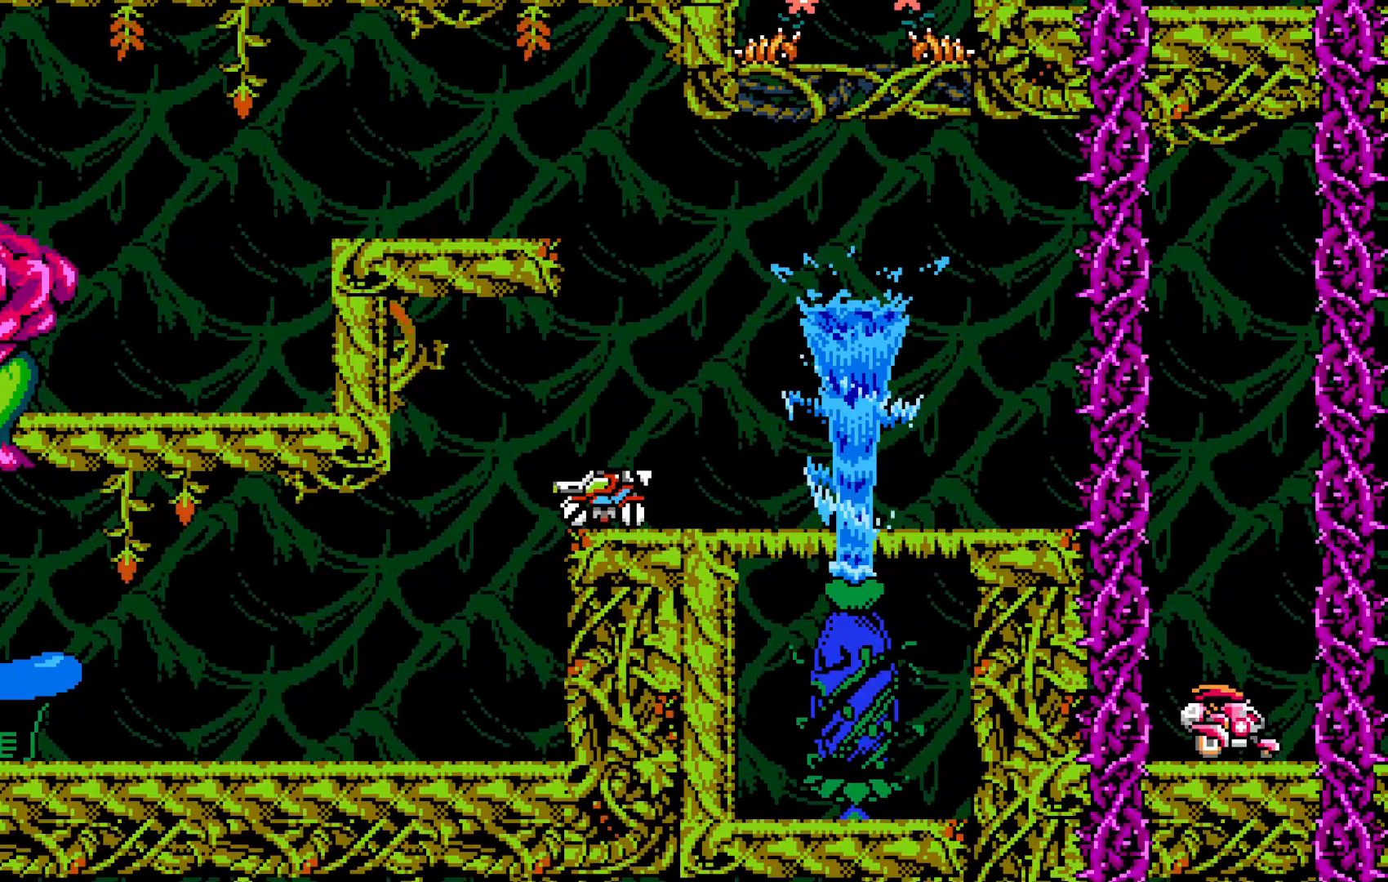
{"dt_ms": 500, "buttons": [], "left_stick": "center", "events": [[83, "A", "down"], [200, "A", "up"], [283, "A", "down"], [383, "A", "up"]]}